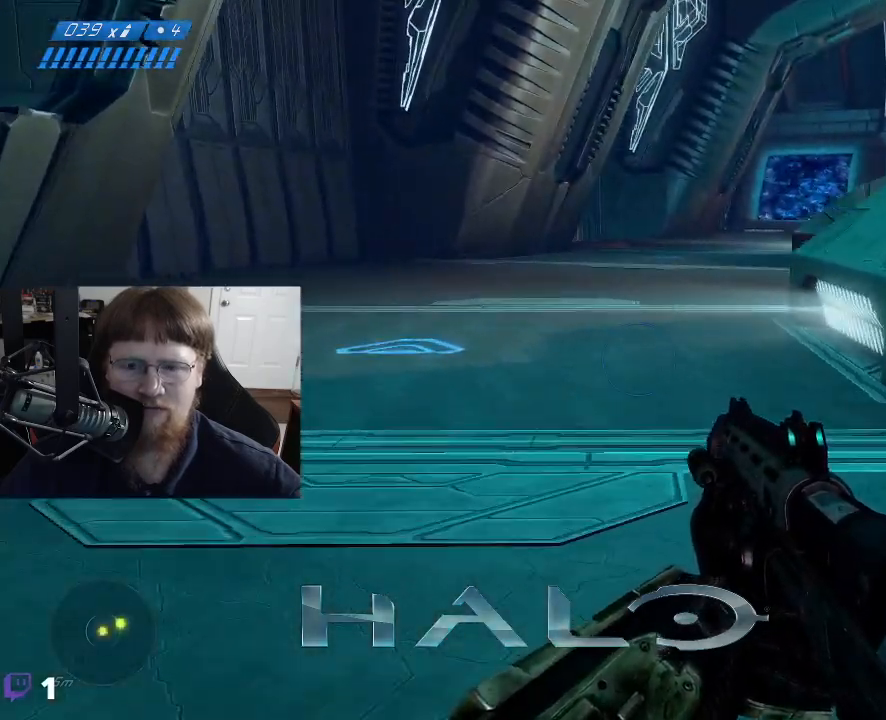
Gameplay with keyboard and mouse; each line is a JSON object with the keys and mouse buttons held at the frame after it. "events" lists presses ("down") and releases ("up") of "1", "2", "3", "4", "5", "a", "alt", "c", "caps_lock", "ctrl", "d", "e", "f", "g", "q", "r", "s", "shift", "space", "t", "tab", "v", "w", "x", "z", "mouse_left", "mouse_wheel" and "mouse_right" between this image and that frame as [ms after this image, input, new state], when the widget could be followed in between. "mouse_left", "mouse_wheel", "mouse_right" = the "left", "wheel", "right" buttons of the "mouse" list. No other keys are recorded. "wheel" means that the mouse wheel is clicked or scrolled. "mouse_move" is the direction in which the mouse moves at that frame (one of eight, or "still"), when it could be read.
{"keys": ["a", "w"], "mouse": [], "mouse_move": "still", "events": []}
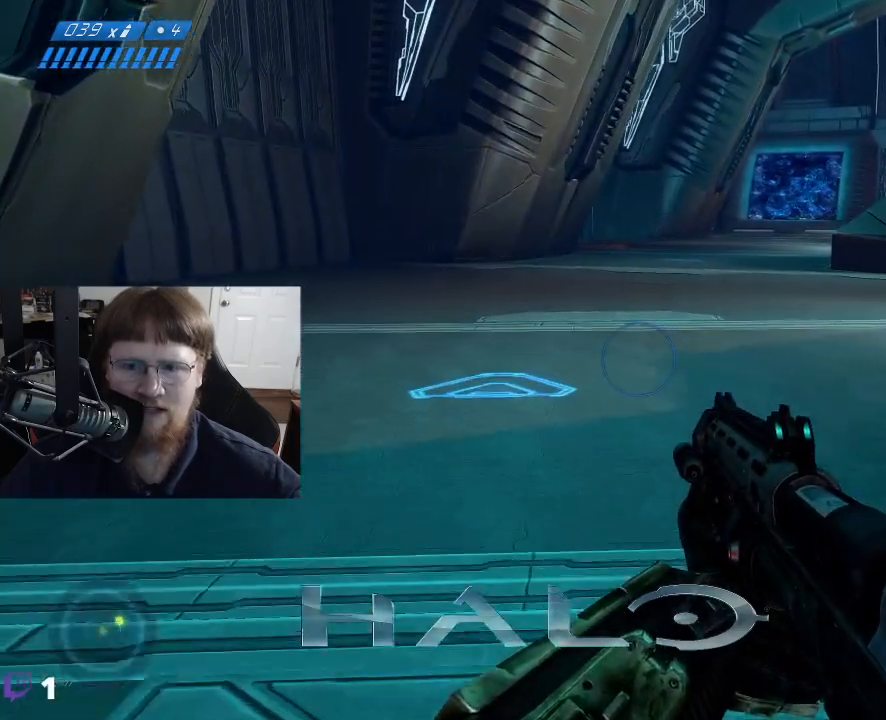
{"keys": ["a", "w"], "mouse": [], "mouse_move": "up", "events": []}
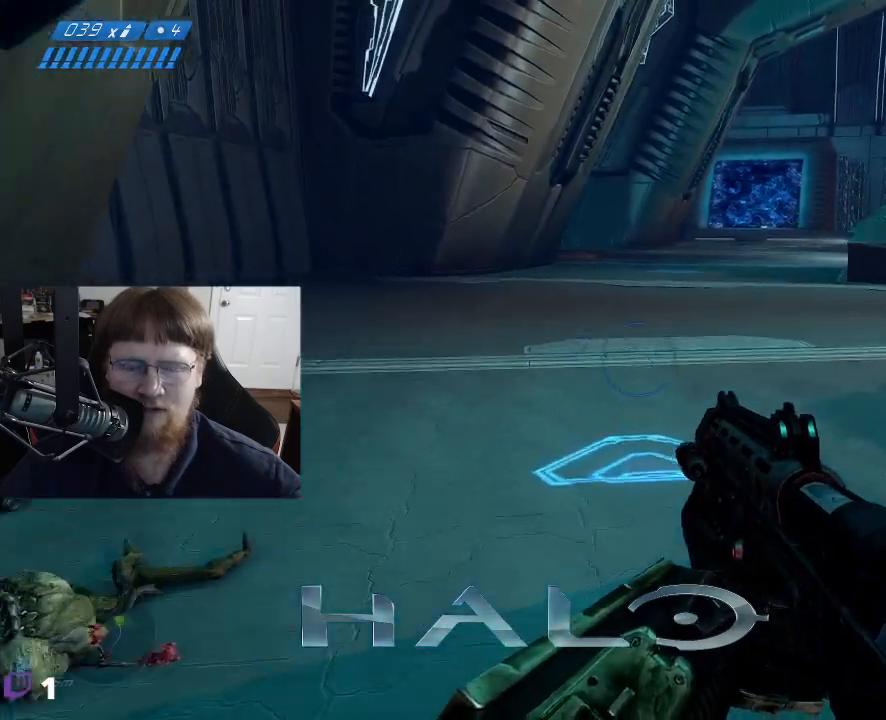
{"keys": ["a", "w"], "mouse": [], "mouse_move": "still", "events": []}
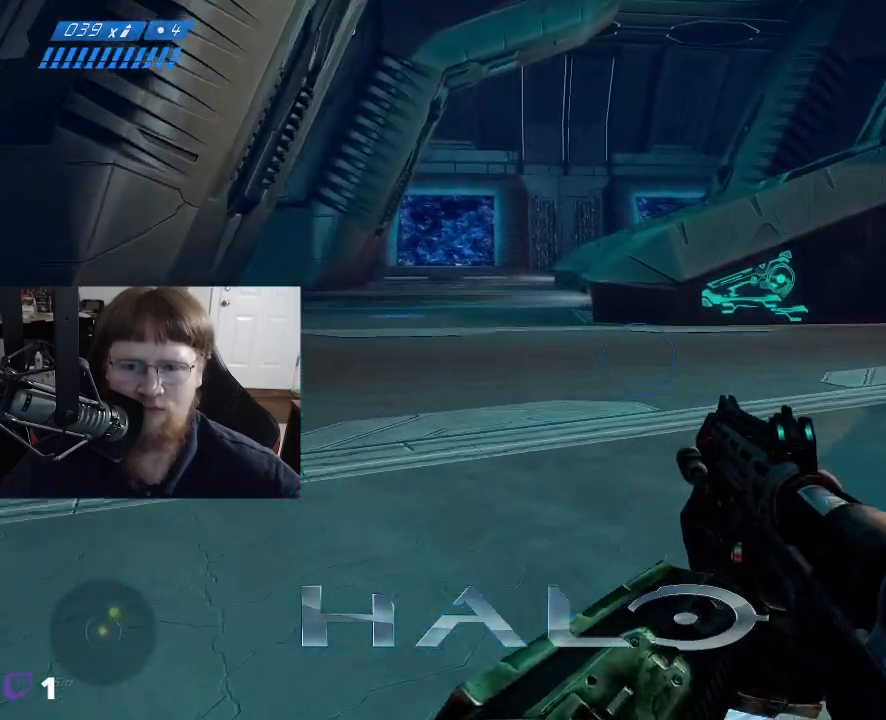
{"keys": ["a", "w"], "mouse": [], "events": []}
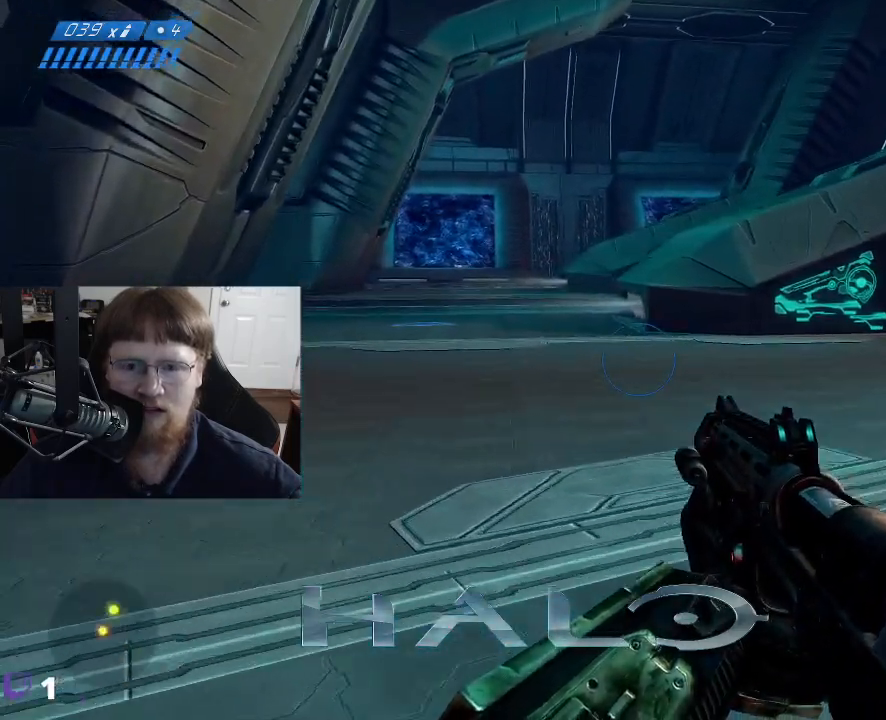
{"keys": ["a", "w"], "mouse": [], "mouse_move": "up", "events": []}
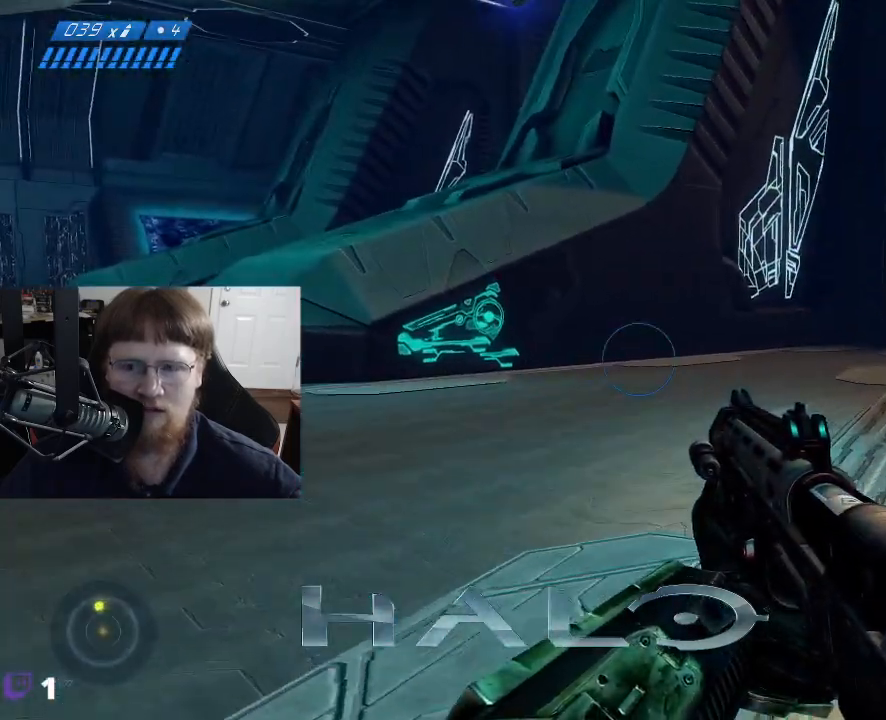
{"keys": ["a", "w"], "mouse": [], "mouse_move": "still", "events": []}
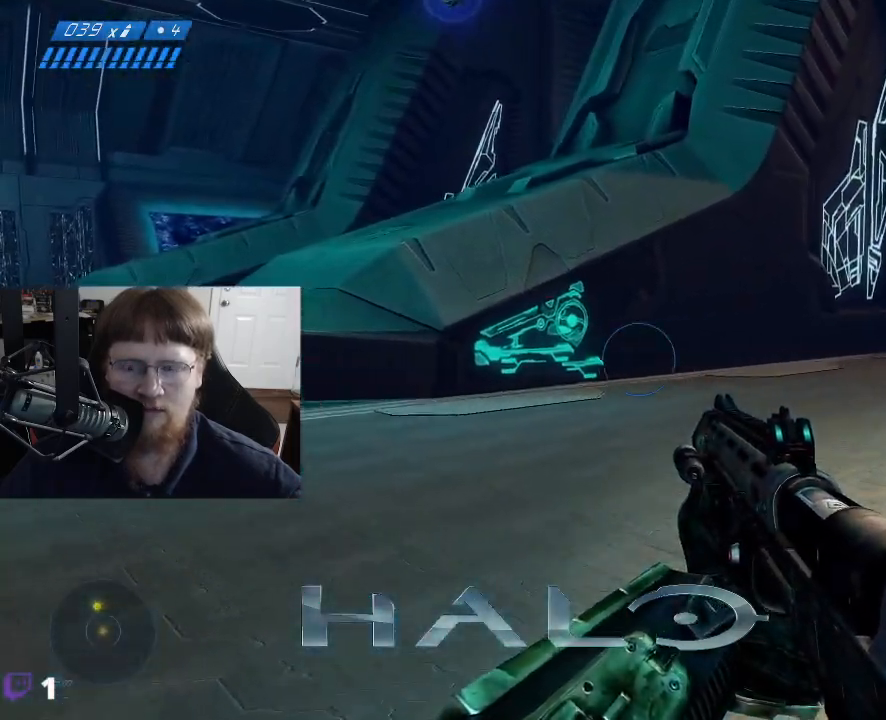
{"keys": ["a", "w"], "mouse": [], "mouse_move": "left", "events": []}
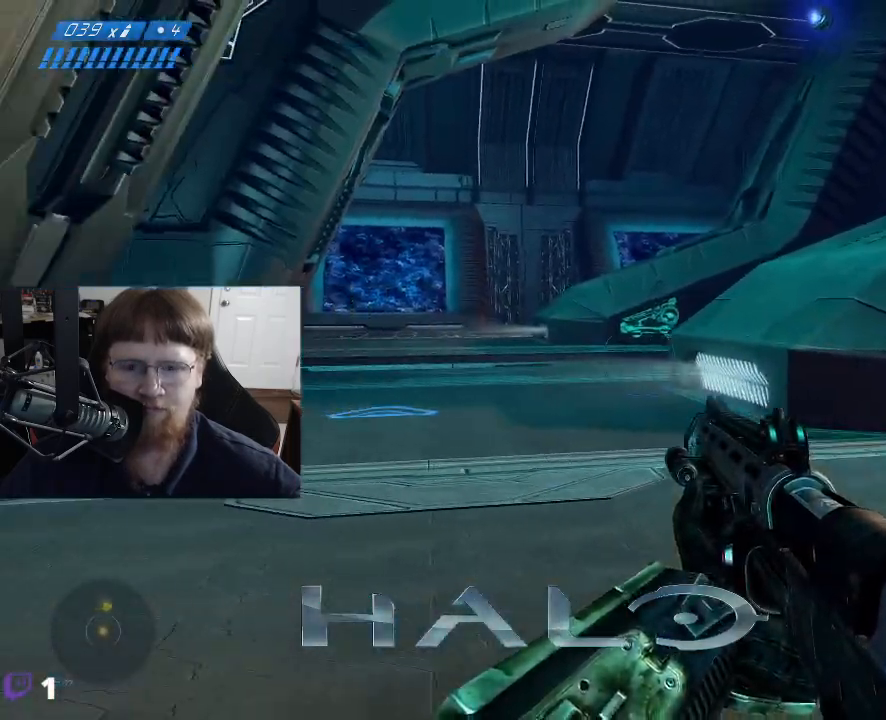
{"keys": ["w"], "mouse": [], "mouse_move": "still", "events": [[150, "a", "up"]]}
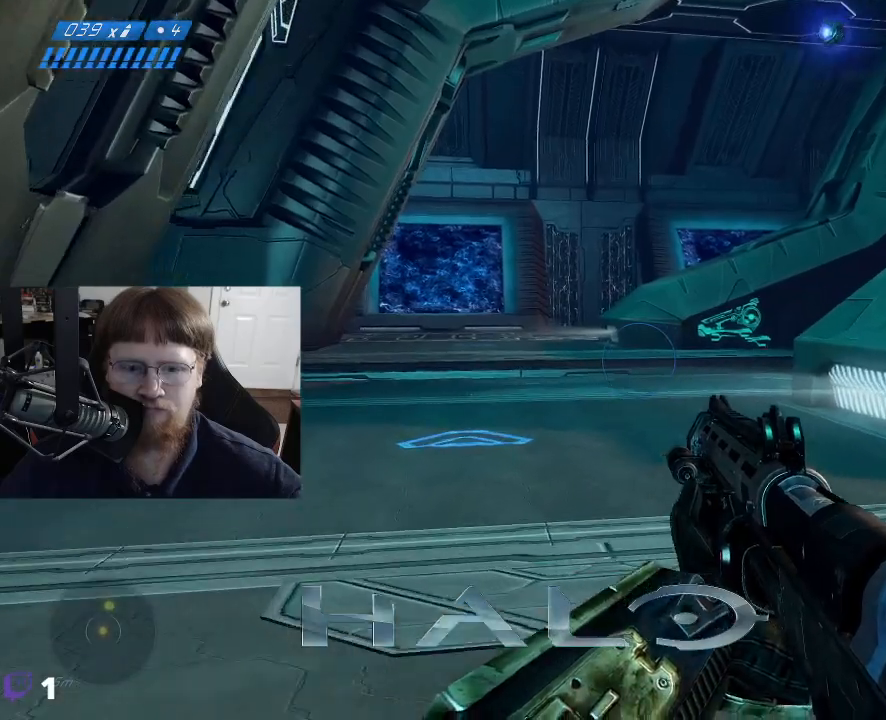
{"keys": ["w"], "mouse": [], "mouse_move": "left", "events": []}
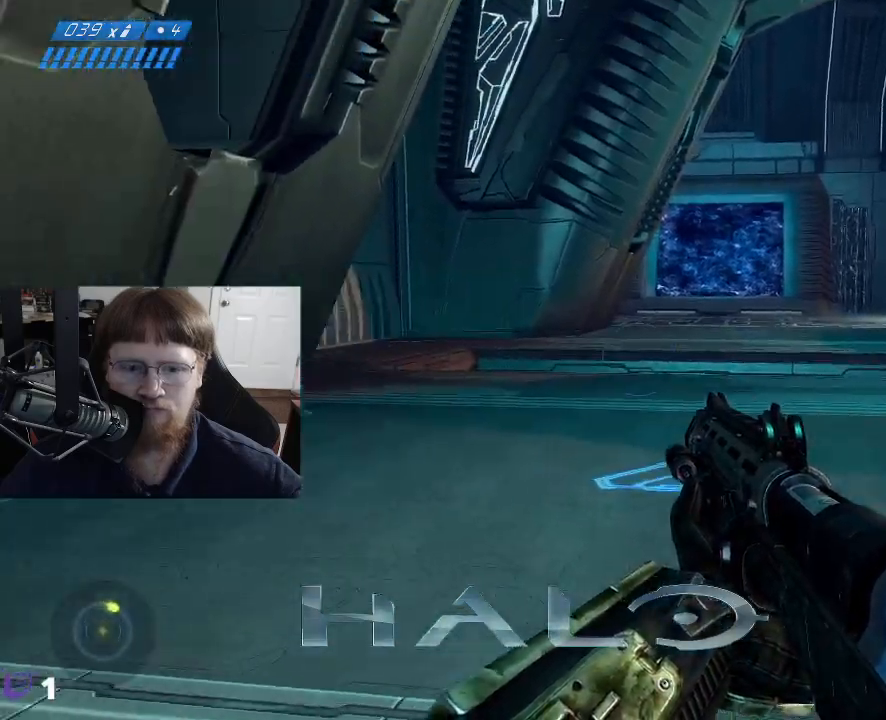
{"keys": ["w"], "mouse": [], "mouse_move": "still", "events": [[183, "d", "down"], [333, "d", "up"]]}
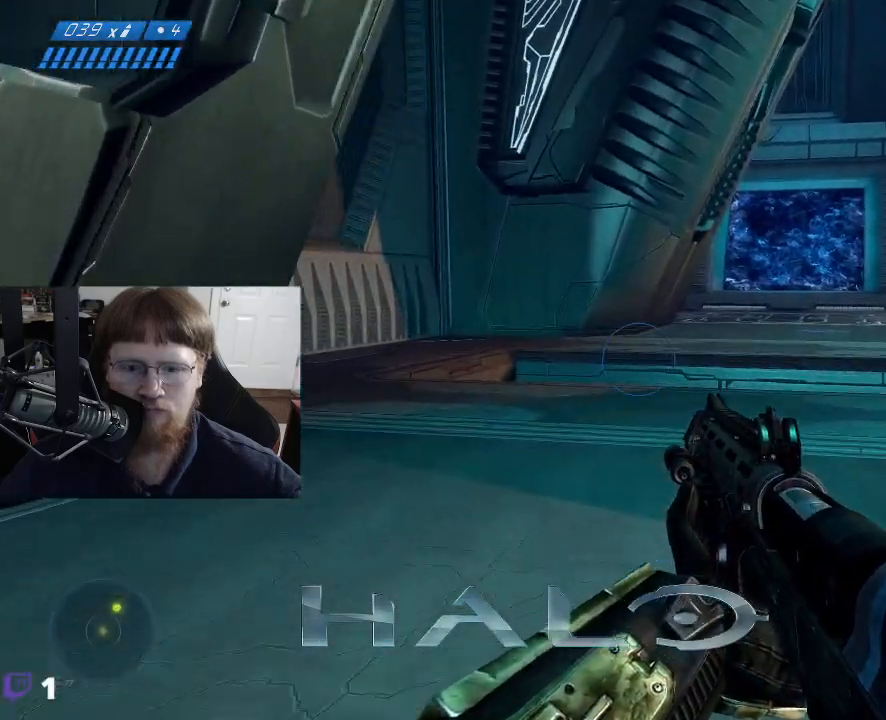
{"keys": ["w"], "mouse": [], "mouse_move": "right", "events": []}
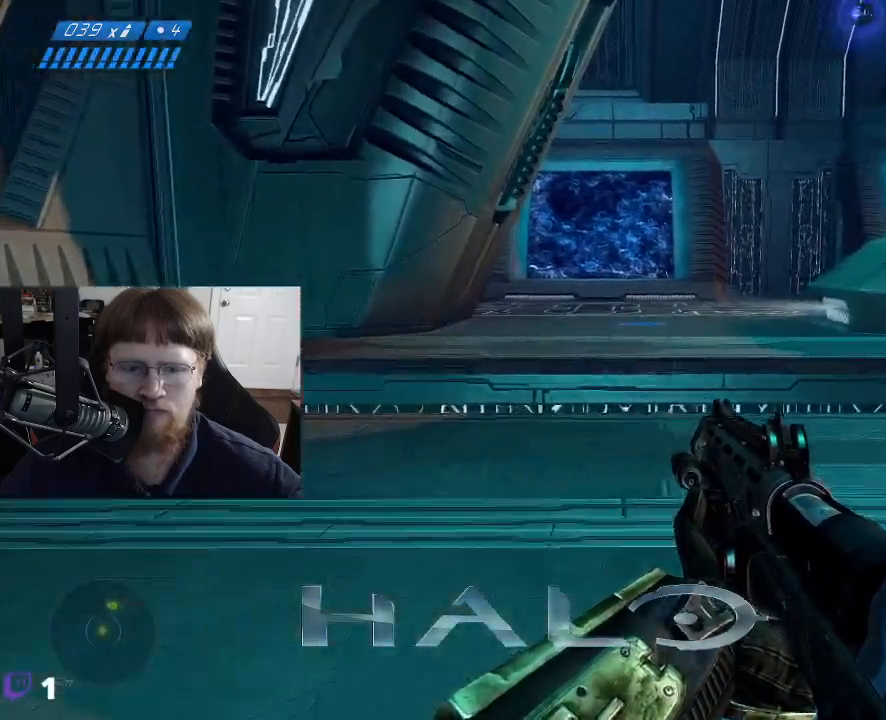
{"keys": ["a", "w"], "mouse": [], "mouse_move": "right", "events": [[133, "a", "down"]]}
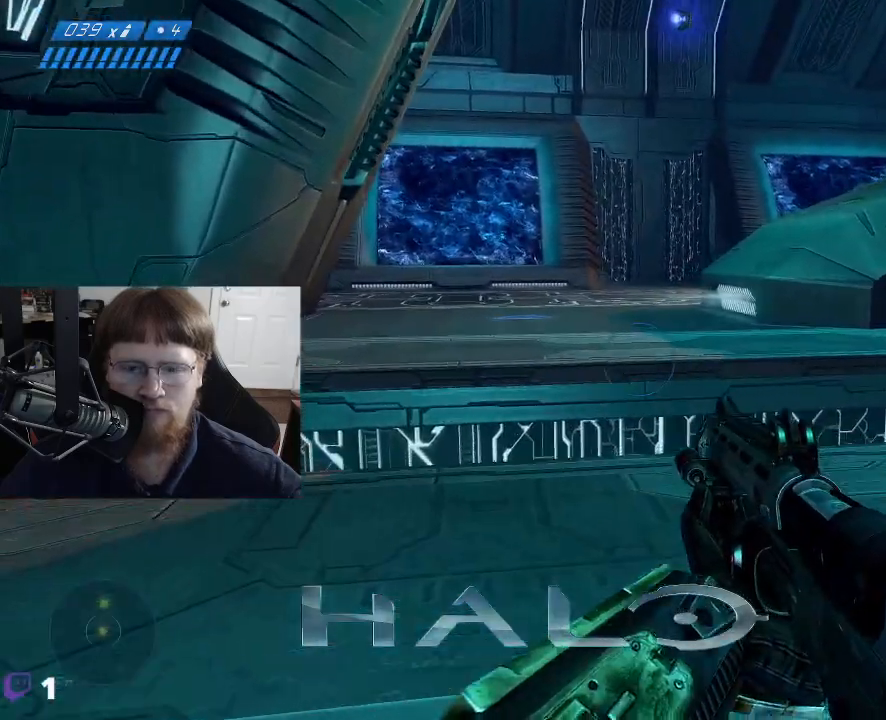
{"keys": ["w"], "mouse": [], "mouse_move": "down-left", "events": [[467, "a", "up"]]}
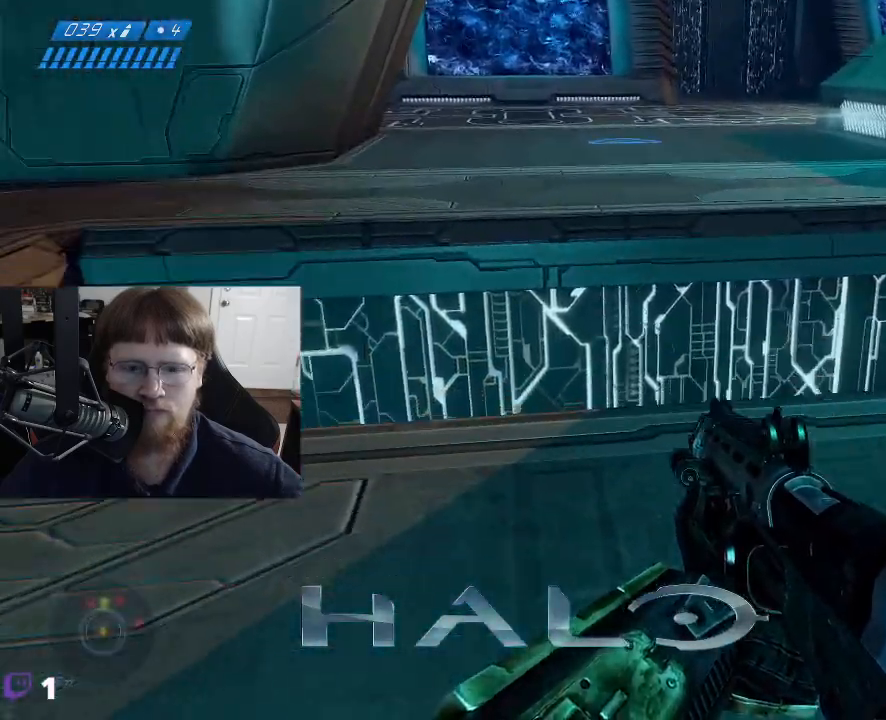
{"keys": [], "mouse": [], "mouse_move": "left", "events": [[400, "w", "up"]]}
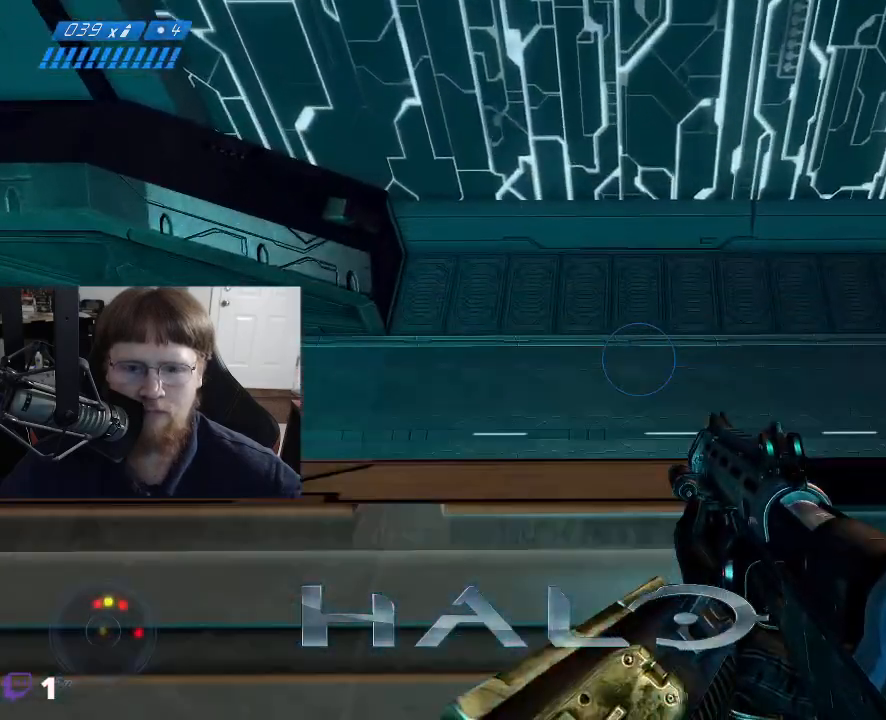
{"keys": [], "mouse": [], "mouse_move": "up", "events": []}
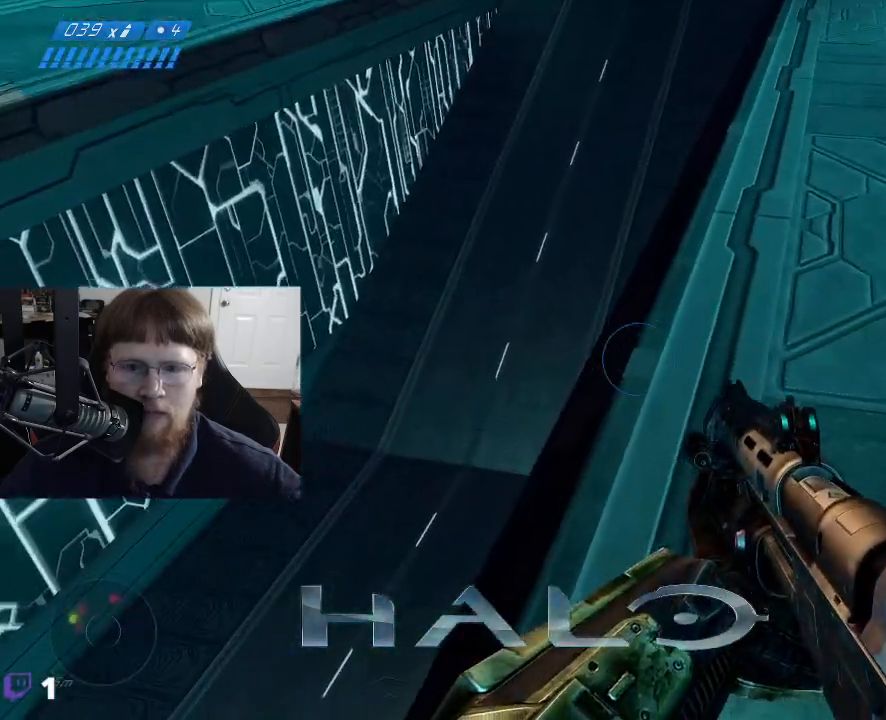
{"keys": [], "mouse": [], "mouse_move": "up", "events": [[50, "w", "down"], [417, "w", "up"]]}
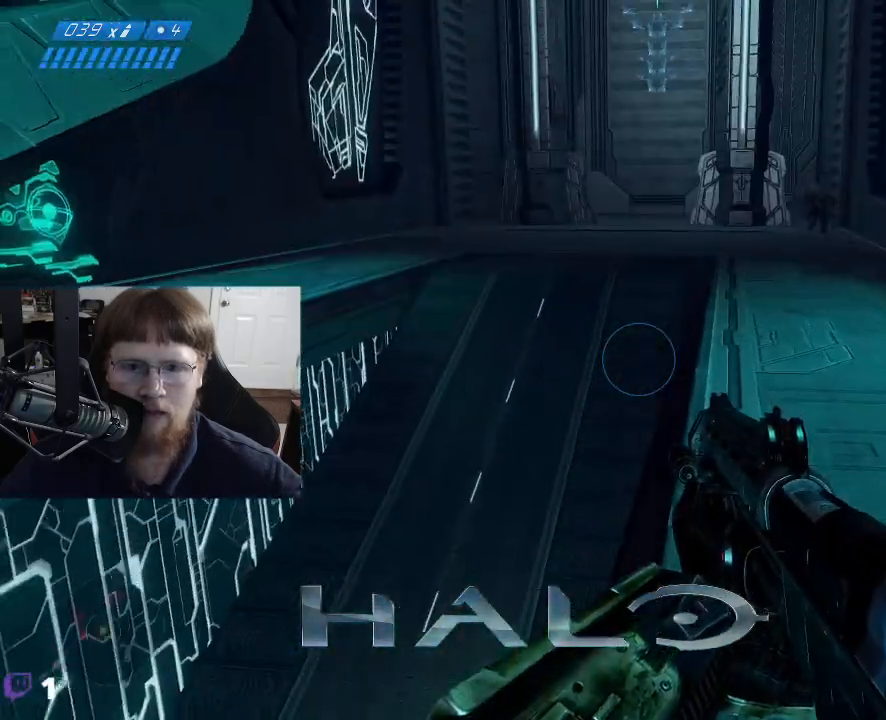
{"keys": ["w"], "mouse": [], "mouse_move": "up-right", "events": [[167, "d", "down"], [250, "w", "down"], [433, "d", "up"]]}
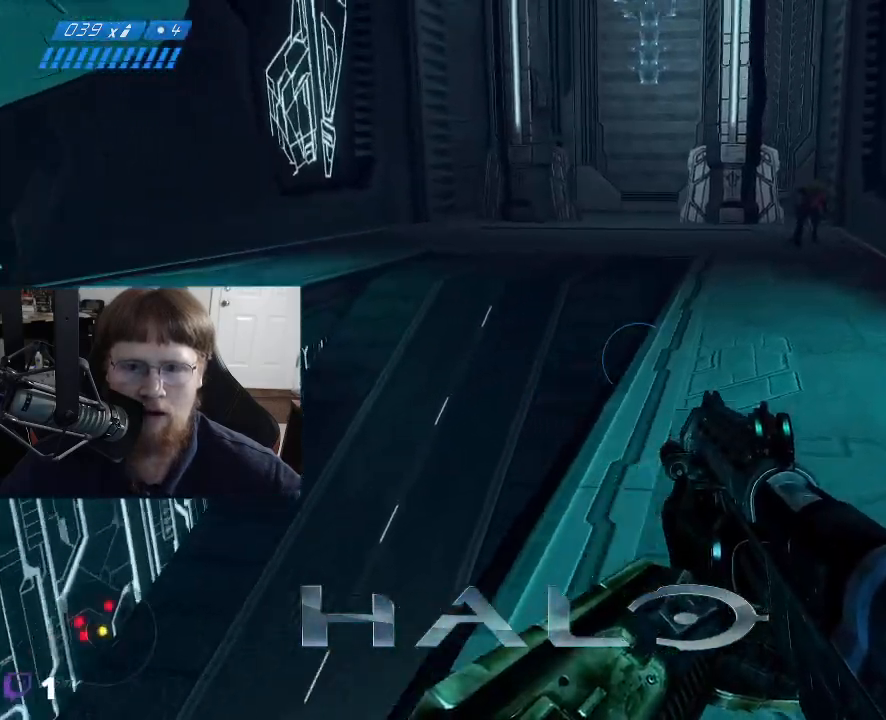
{"keys": ["w"], "mouse": [], "mouse_move": "still", "events": []}
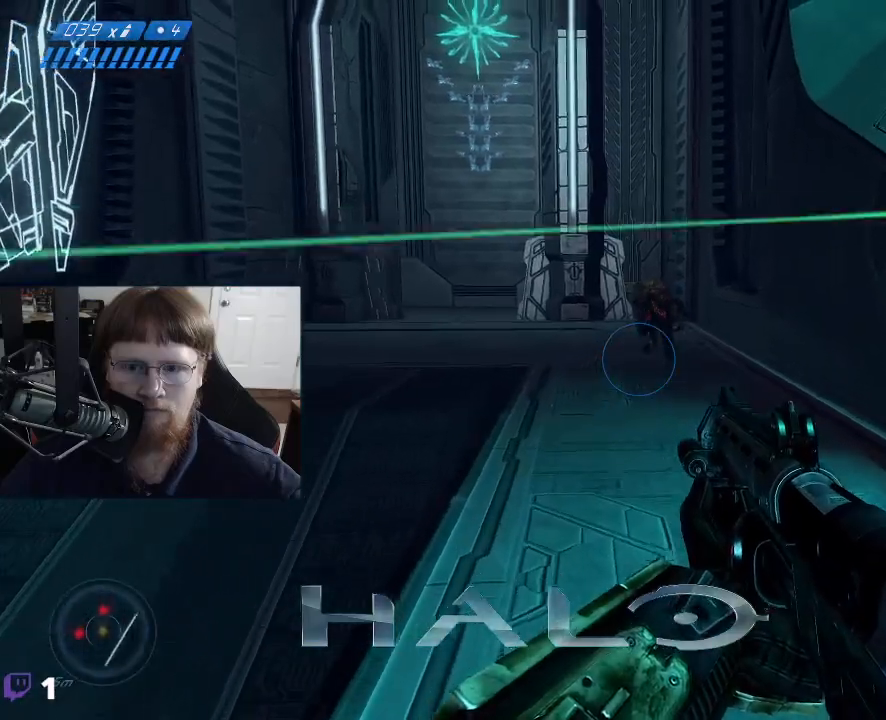
{"keys": ["w"], "mouse": [], "mouse_move": "still", "events": []}
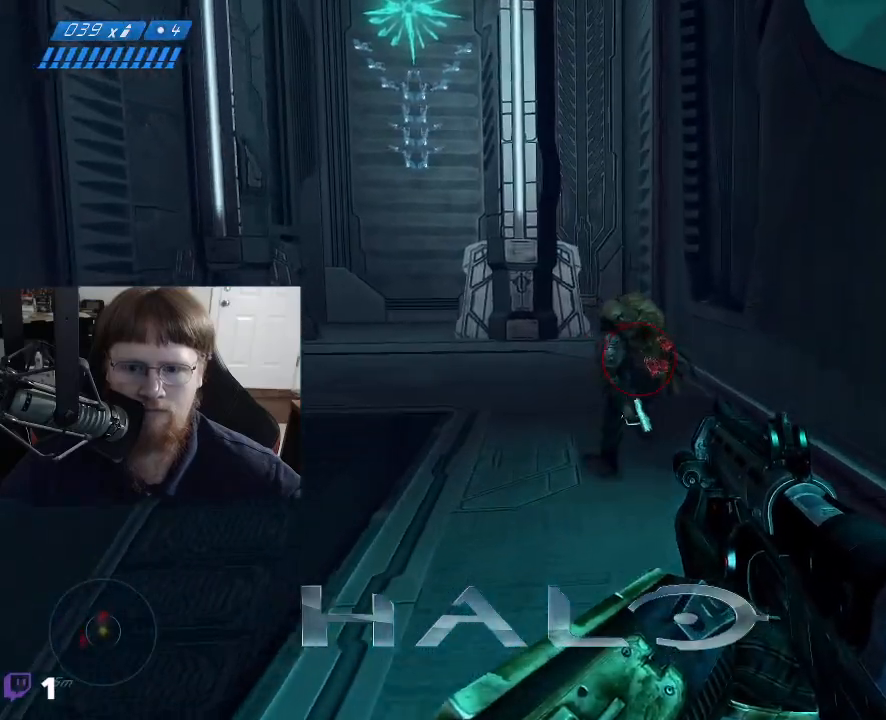
{"keys": ["w"], "mouse": [], "mouse_move": "down", "events": [[67, "mouse_left", "down"], [167, "mouse_left", "up"]]}
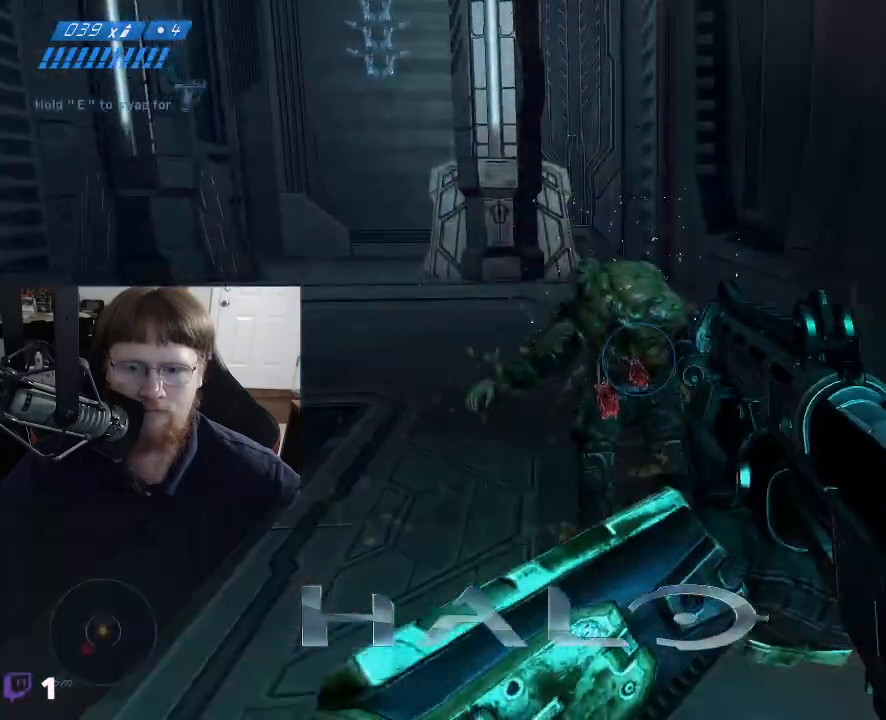
{"keys": ["w"], "mouse": [], "mouse_move": "down-left", "events": [[217, "mouse_left", "down"], [317, "mouse_left", "up"]]}
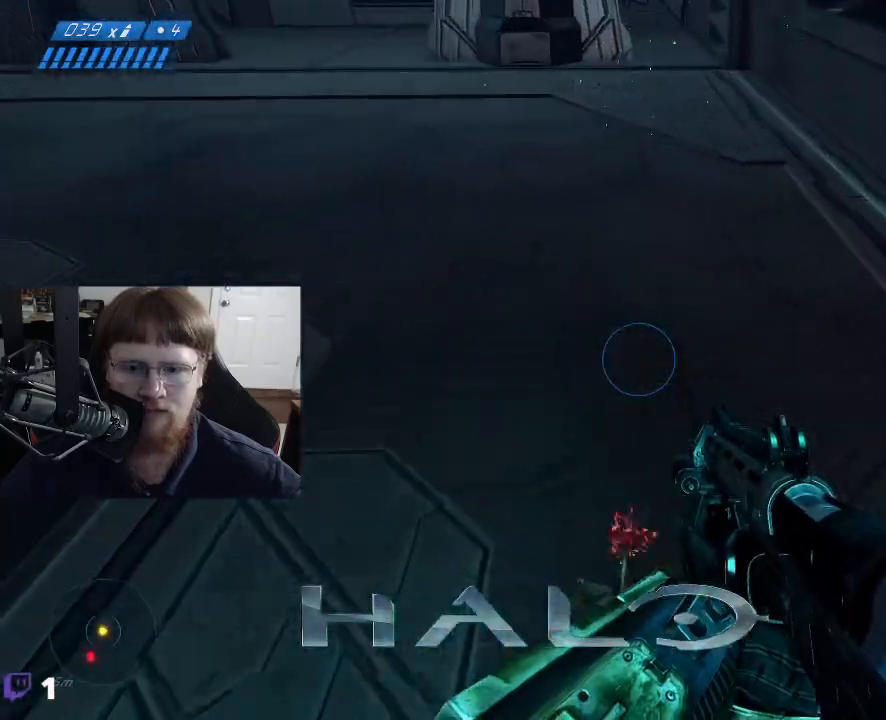
{"keys": ["d"], "mouse": [], "mouse_move": "up-left", "events": [[233, "d", "down"], [333, "w", "up"]]}
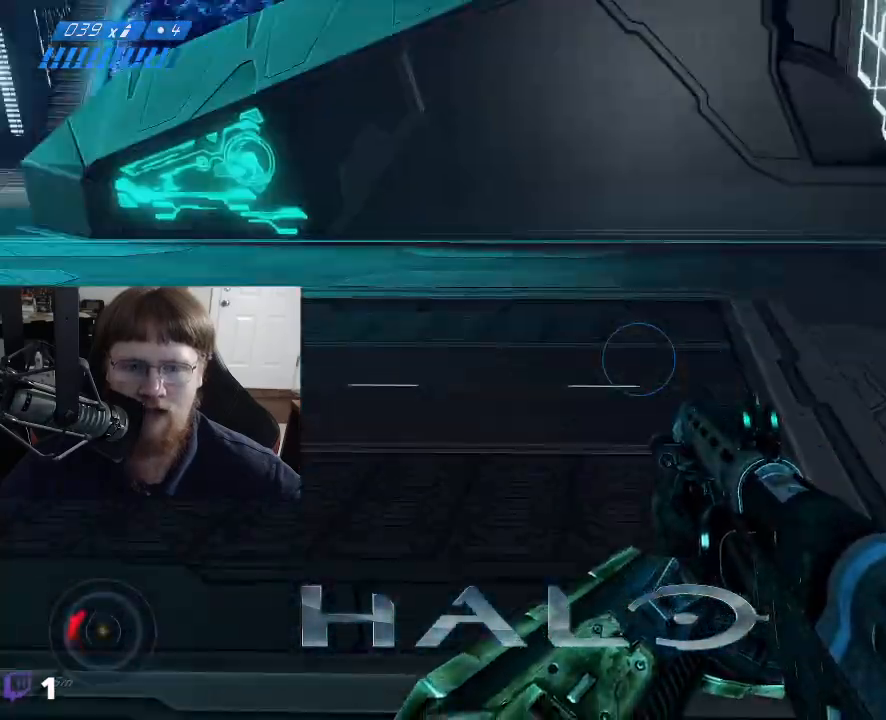
{"keys": ["d", "s"], "mouse": [], "mouse_move": "still", "events": [[67, "s", "down"]]}
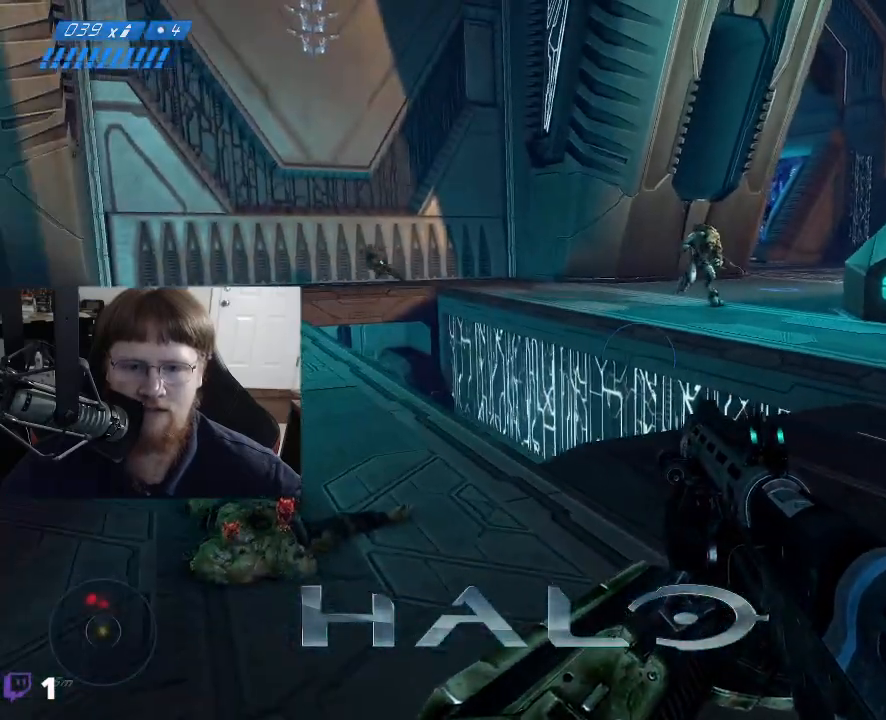
{"keys": ["d"], "mouse": [], "mouse_move": "still", "events": [[217, "s", "up"]]}
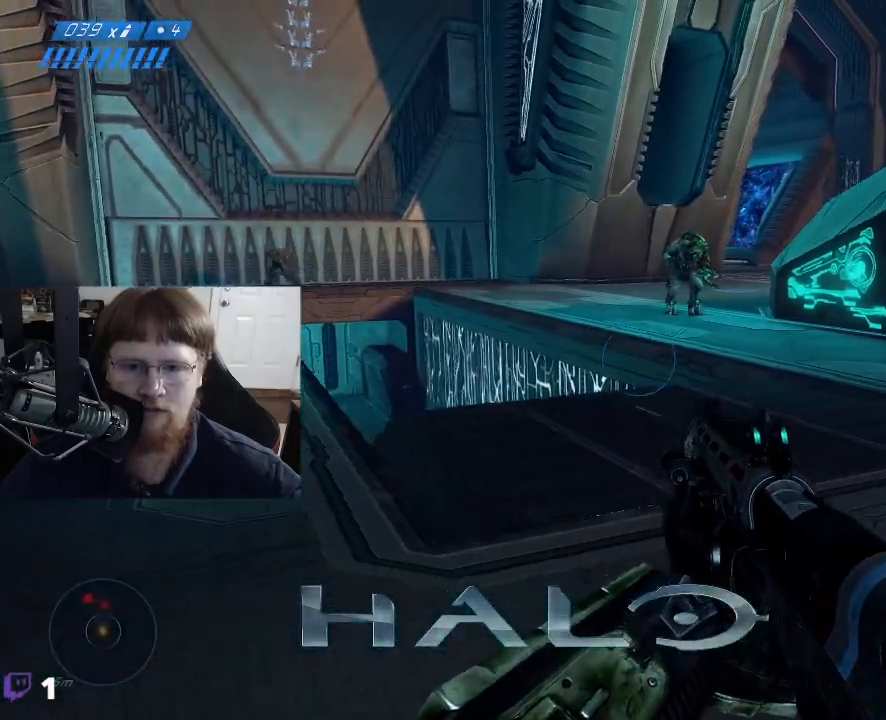
{"keys": ["d", "w"], "mouse": [], "mouse_move": "still", "events": [[233, "w", "down"]]}
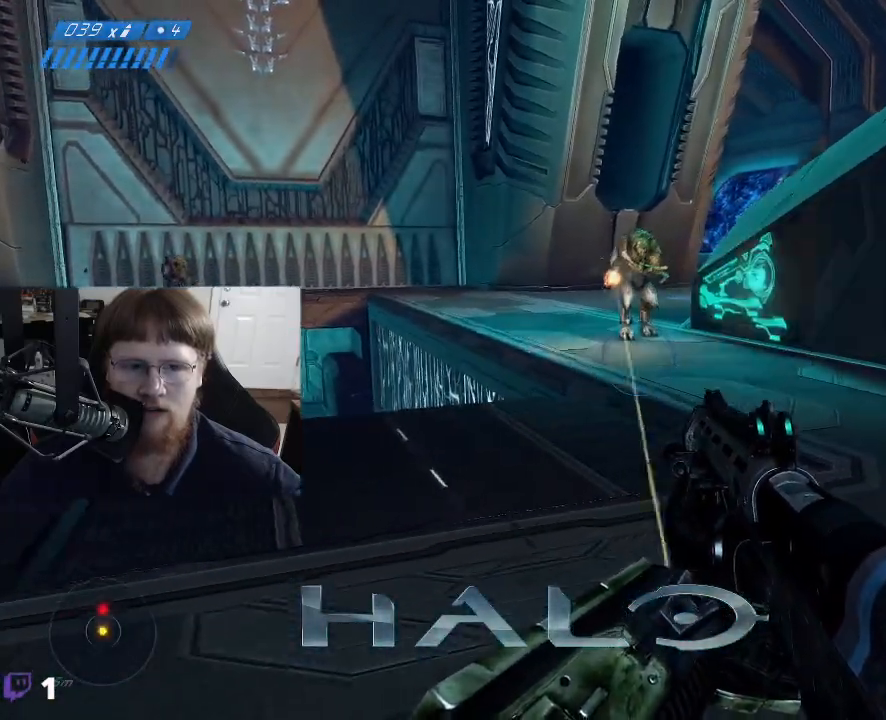
{"keys": ["w"], "mouse": [], "mouse_move": "still", "events": [[67, "d", "up"]]}
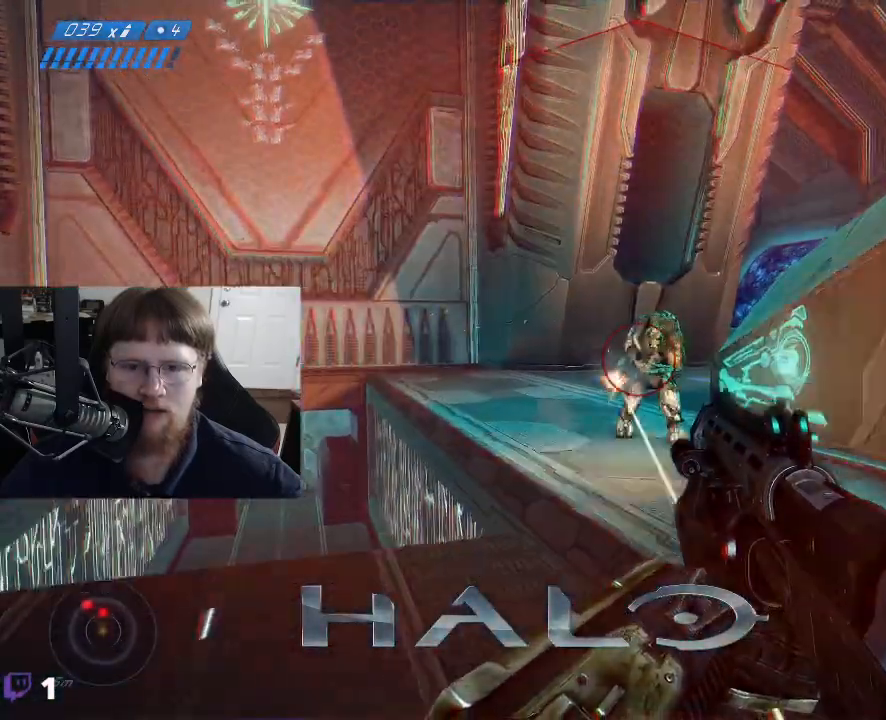
{"keys": ["w"], "mouse": [], "mouse_move": "down-right", "events": [[217, "mouse_left", "down"], [317, "mouse_left", "up"]]}
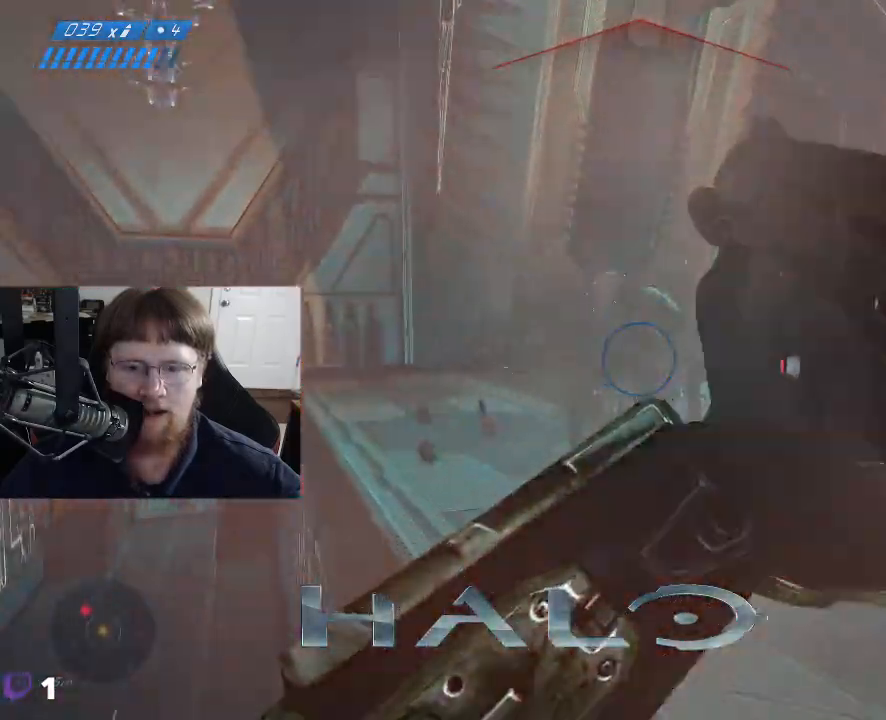
{"keys": ["w"], "mouse": [], "mouse_move": "down-left", "events": []}
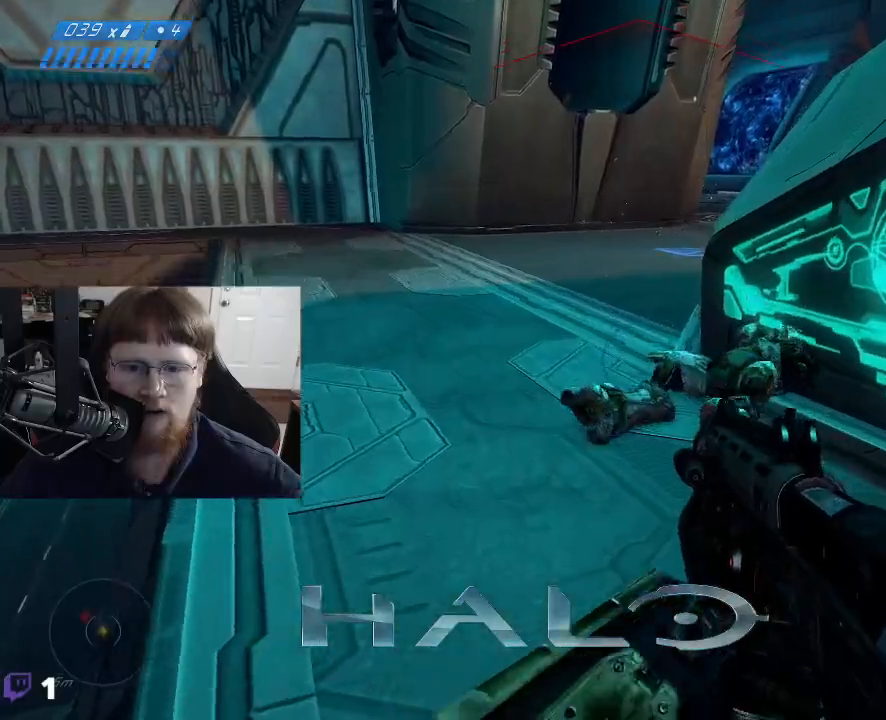
{"keys": ["a", "s"], "mouse": [], "events": [[67, "w", "up"], [117, "d", "down"], [200, "d", "up"], [400, "a", "down"], [483, "s", "down"]]}